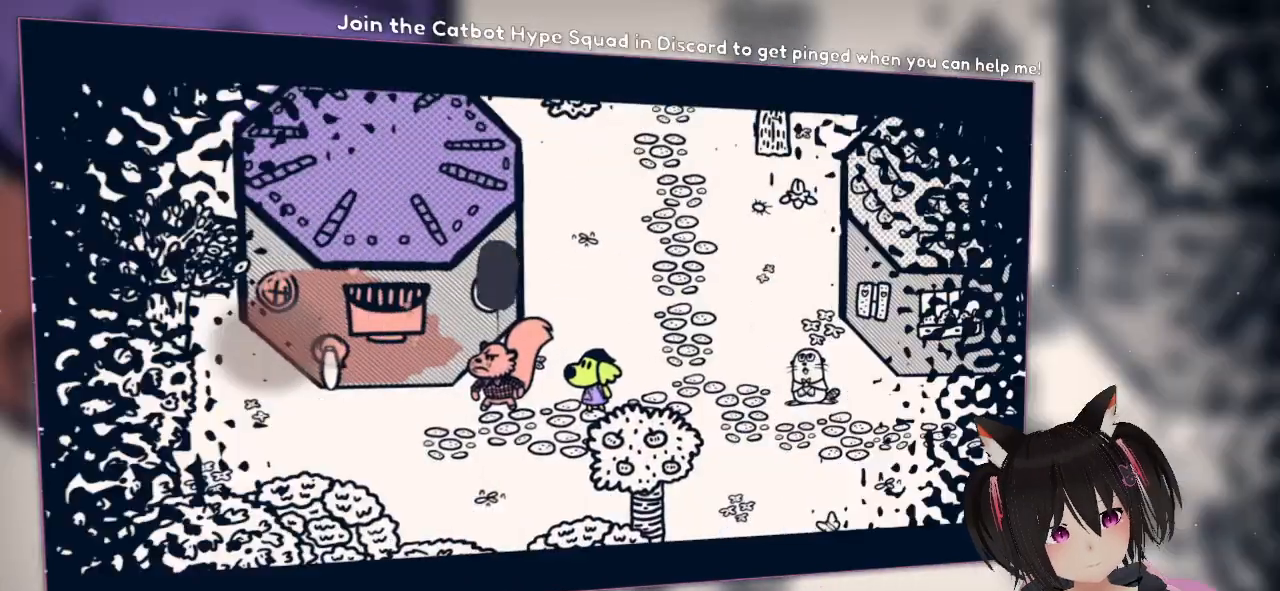
Gameplay with a controller (Nintendo layout); each line is a JSON object with the inputs held at the frame after it (dt_ms = milliseconds from this image to that frame). "events" lists button and stick changes between this image and that frame as [ms after this image, input, new state], when the widget could be followed in between.
{"dt_ms": 500, "buttons": [], "left_stick": "center", "right_stick": "center", "events": [[217, "R2", "up"]]}
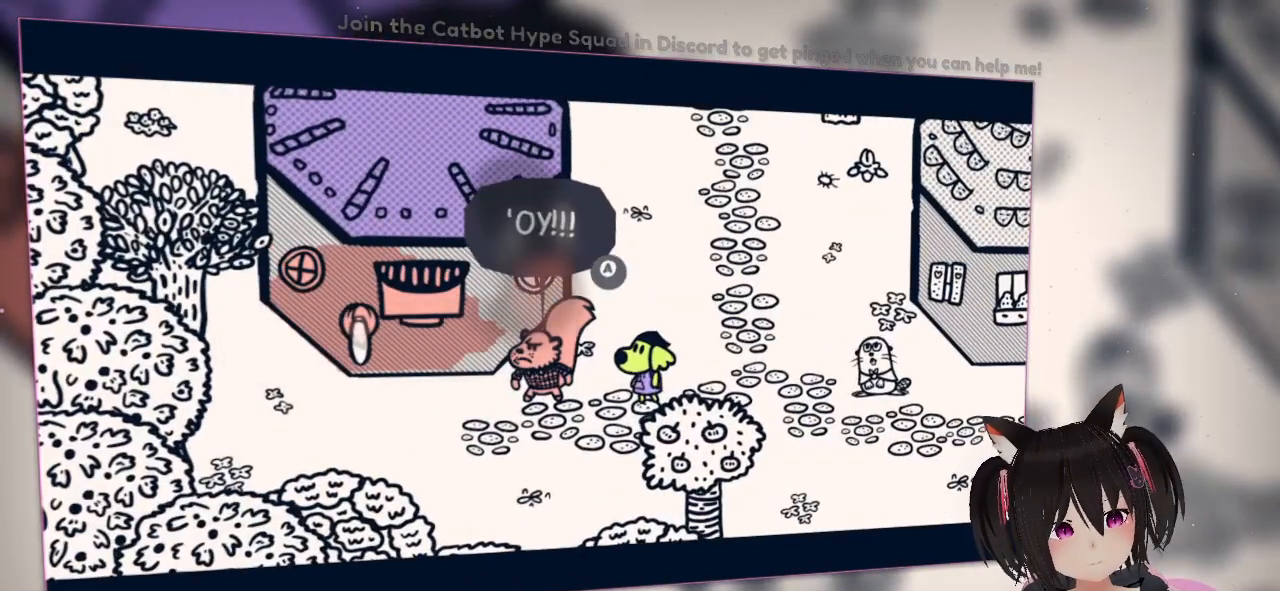
{"dt_ms": 500, "buttons": [], "left_stick": "center", "right_stick": "center", "events": []}
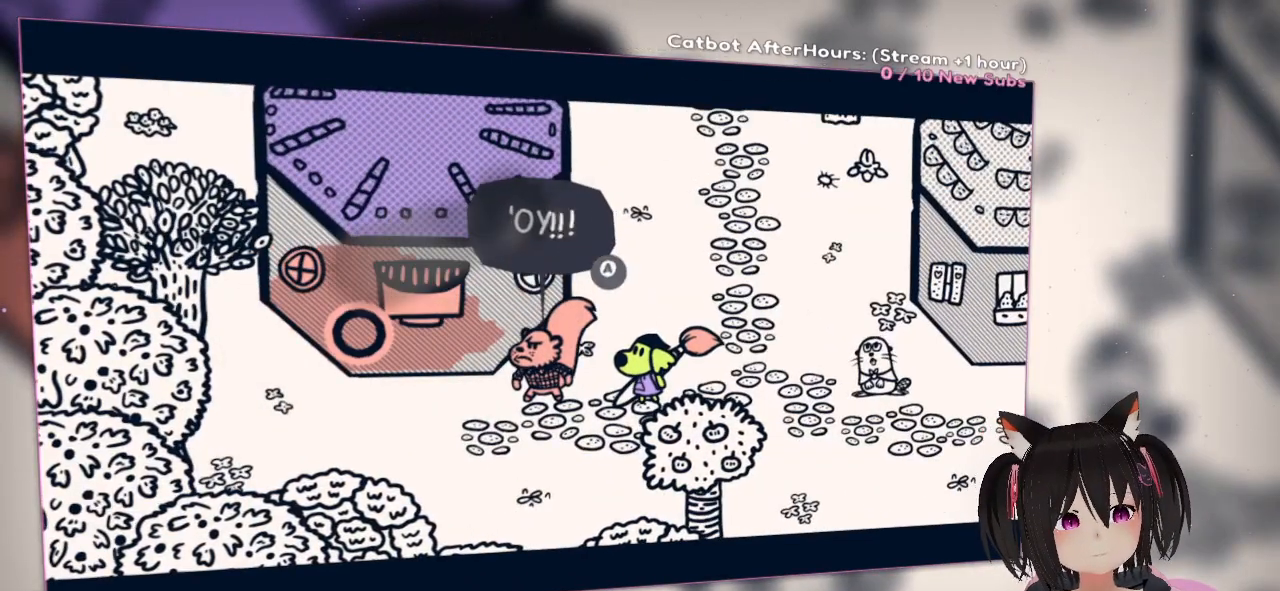
{"dt_ms": 500, "buttons": [], "left_stick": "center", "right_stick": "center", "events": []}
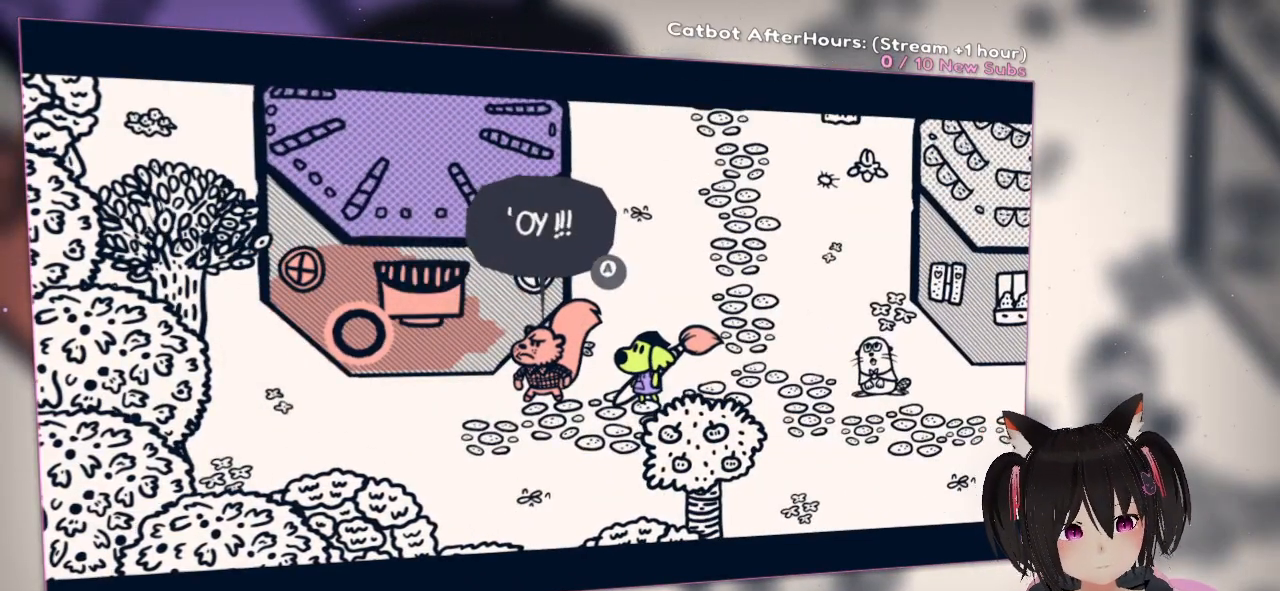
{"dt_ms": 500, "buttons": [], "left_stick": "center", "right_stick": "center", "events": [[333, "B", "down"], [467, "B", "up"]]}
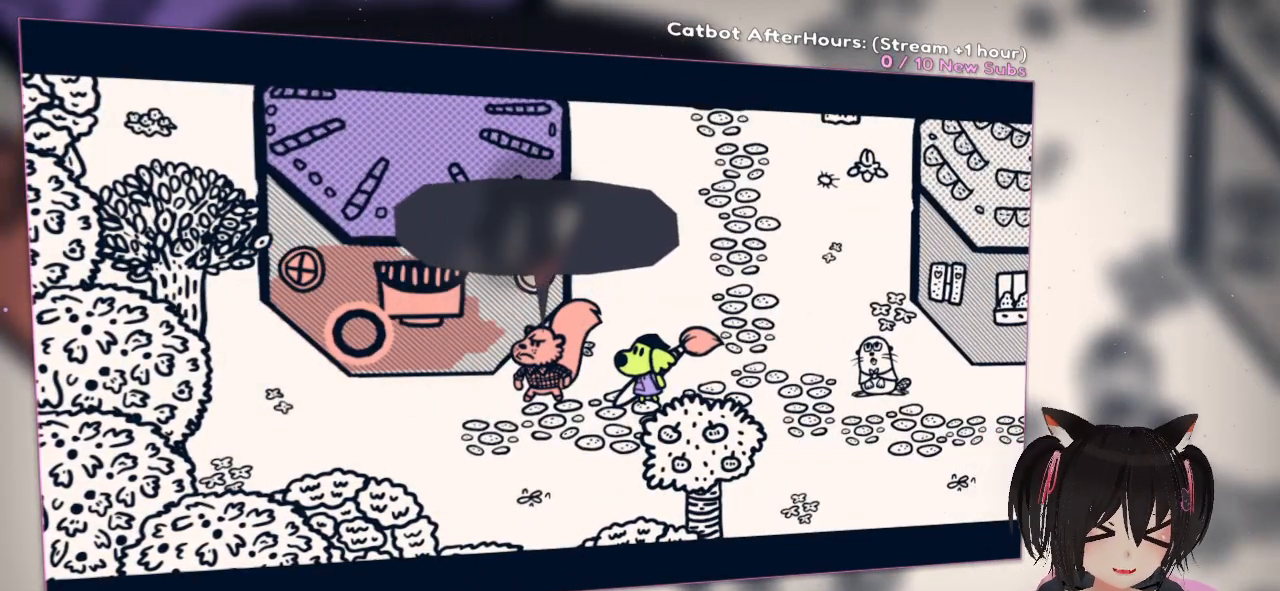
{"dt_ms": 500, "buttons": [], "left_stick": "center", "right_stick": "center", "events": []}
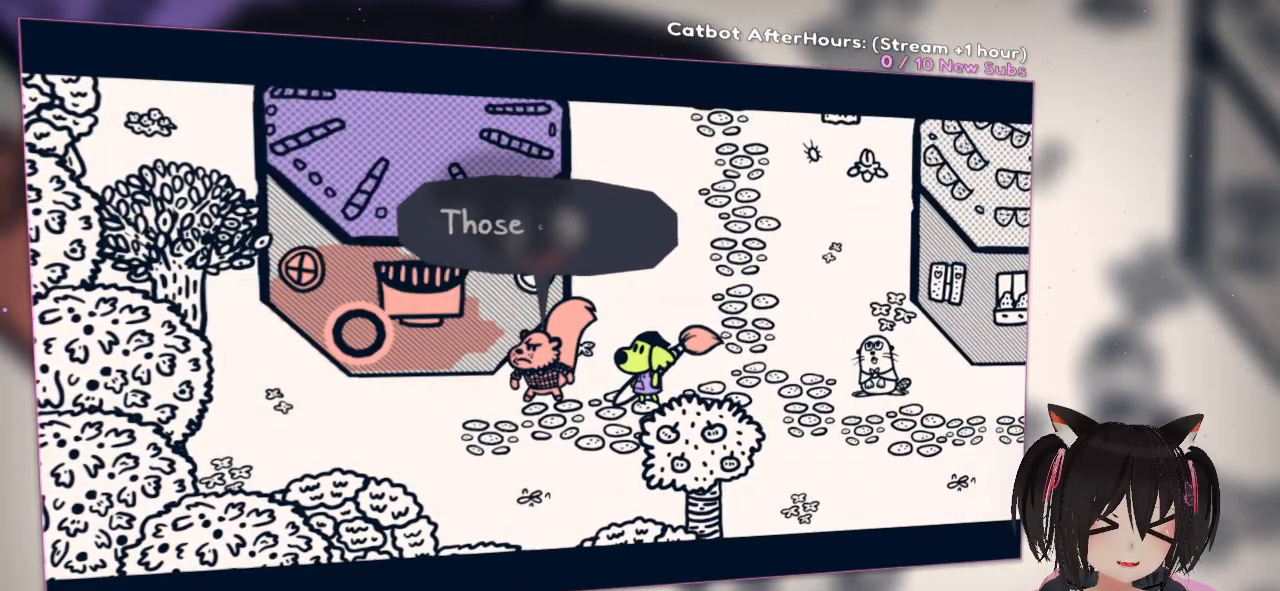
{"dt_ms": 500, "buttons": [], "left_stick": "center", "right_stick": "center", "events": []}
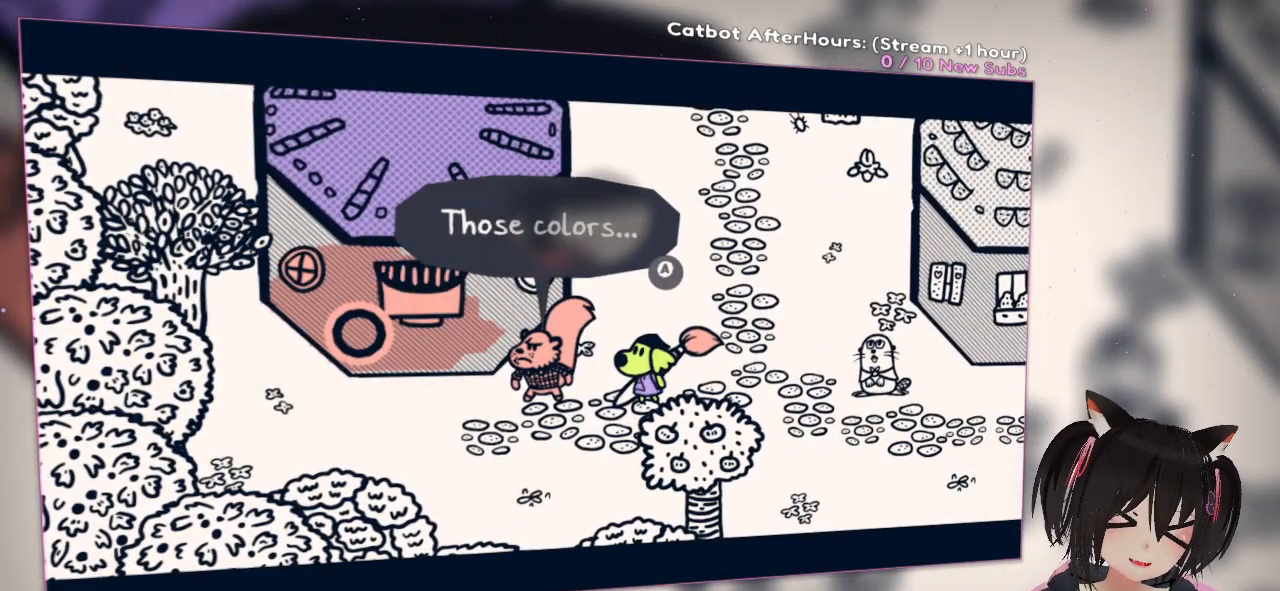
{"dt_ms": 500, "buttons": [], "left_stick": "center", "right_stick": "center", "events": []}
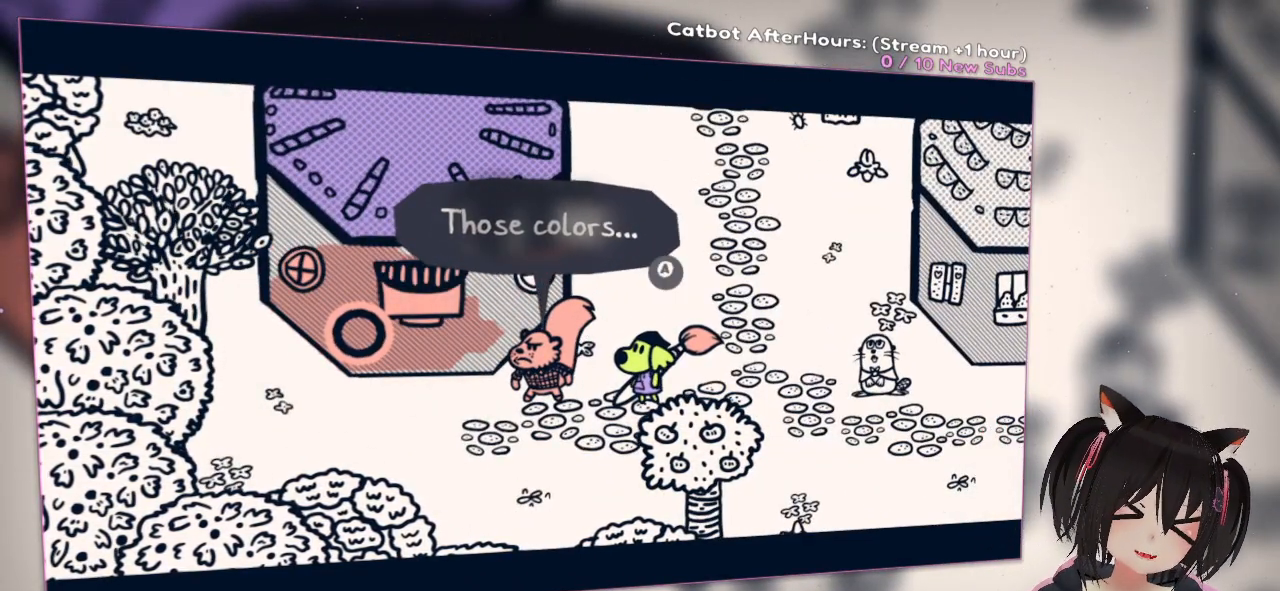
{"dt_ms": 1000, "buttons": [], "left_stick": "center", "right_stick": "center"}
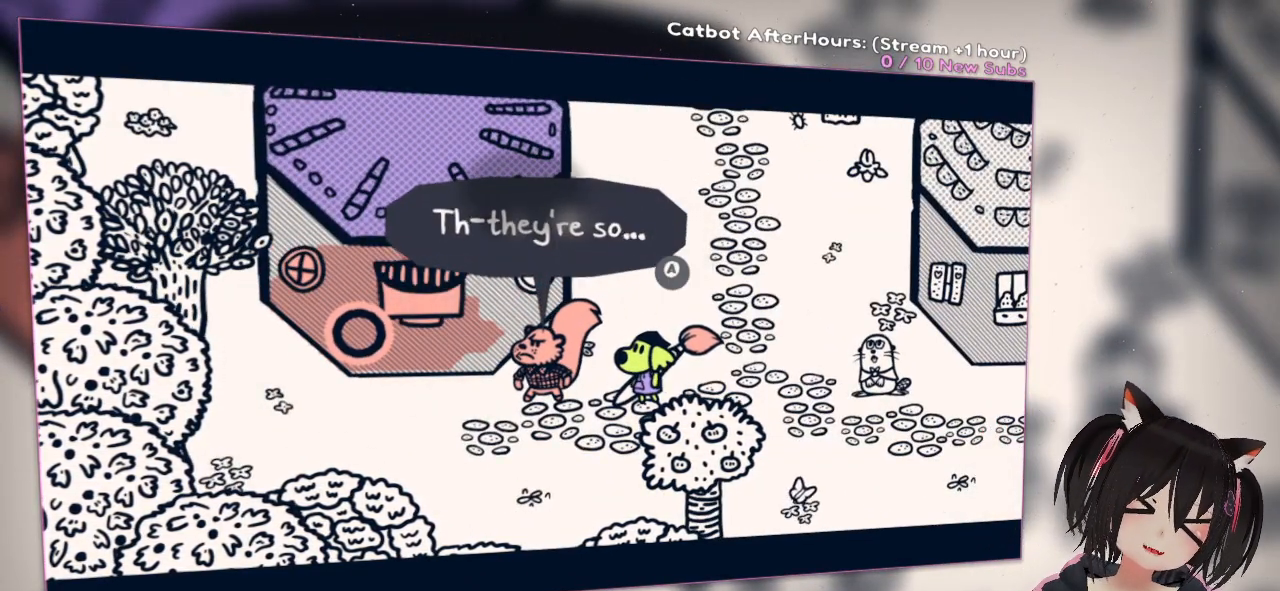
{"dt_ms": 500, "buttons": ["B"], "left_stick": "center", "right_stick": "center", "events": [[400, "B", "down"]]}
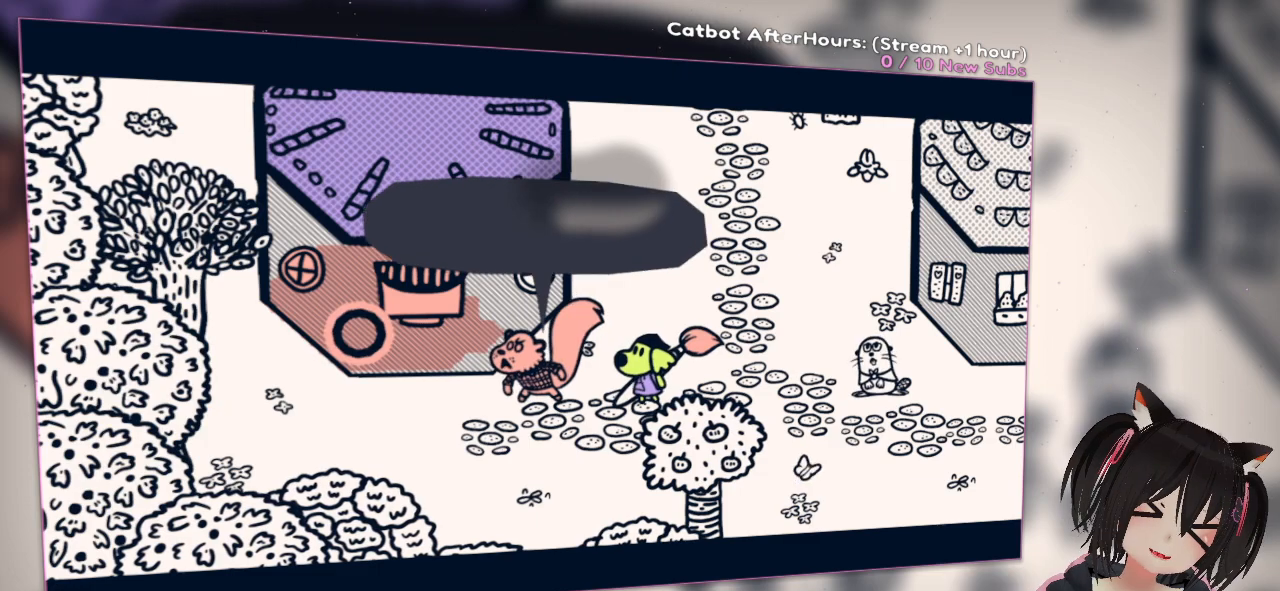
{"dt_ms": 500, "buttons": [], "left_stick": "center", "right_stick": "center", "events": [[33, "B", "up"]]}
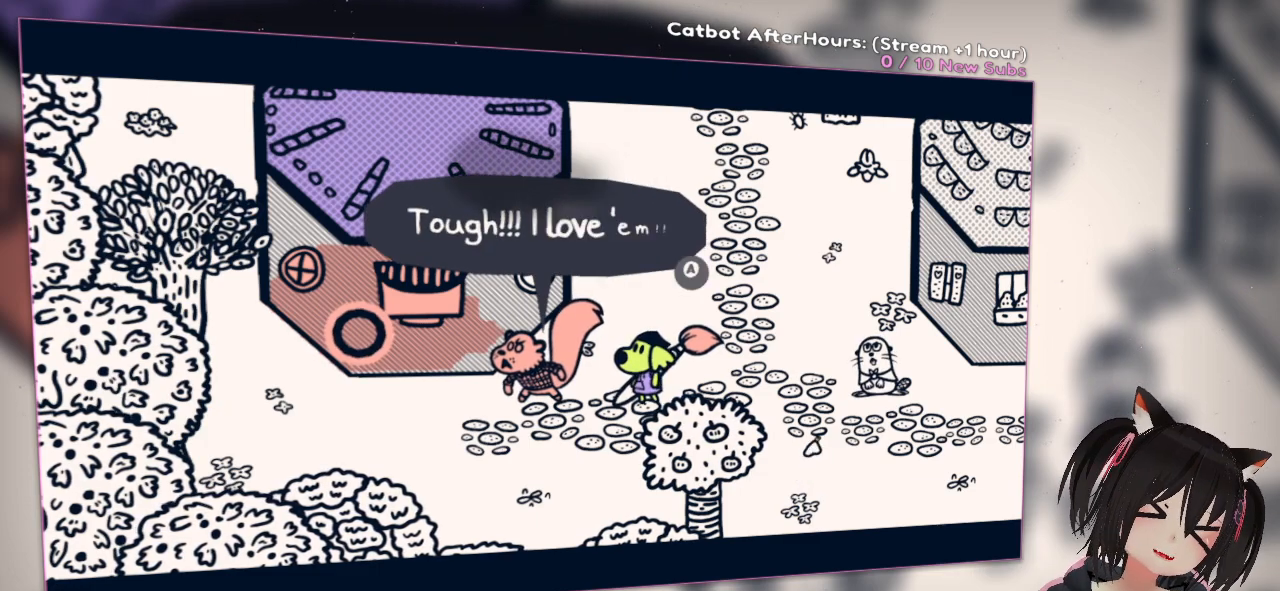
{"dt_ms": 500, "buttons": [], "left_stick": "center", "right_stick": "center", "events": []}
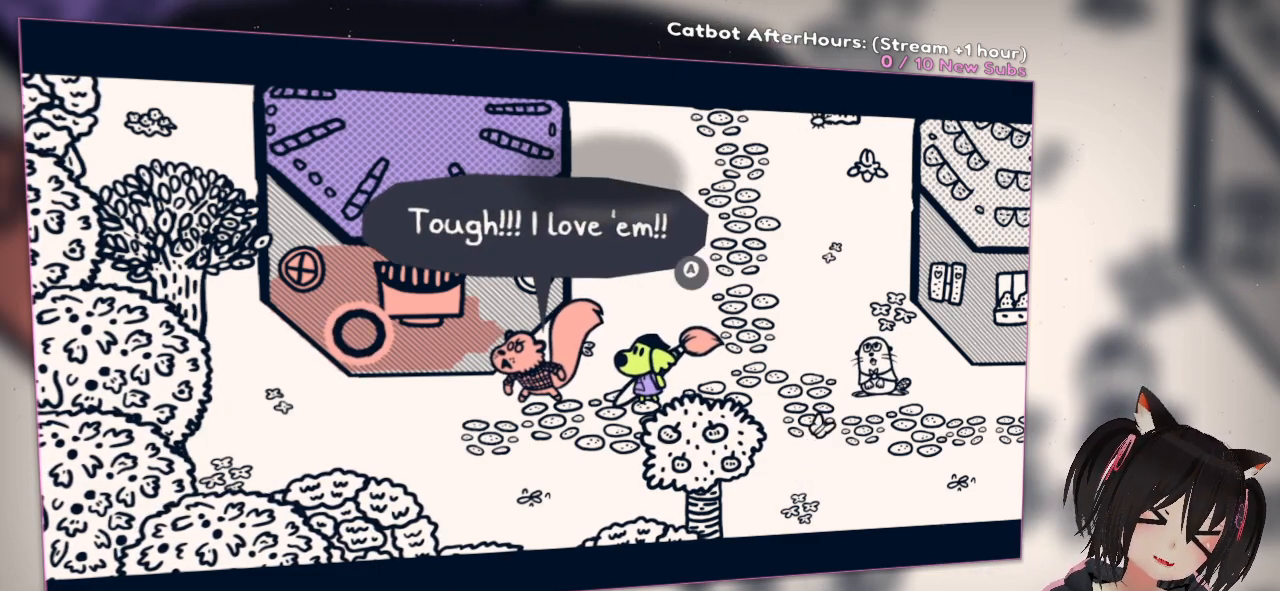
{"dt_ms": 500, "buttons": [], "left_stick": "center", "right_stick": "center", "events": [[133, "B", "down"], [283, "B", "up"]]}
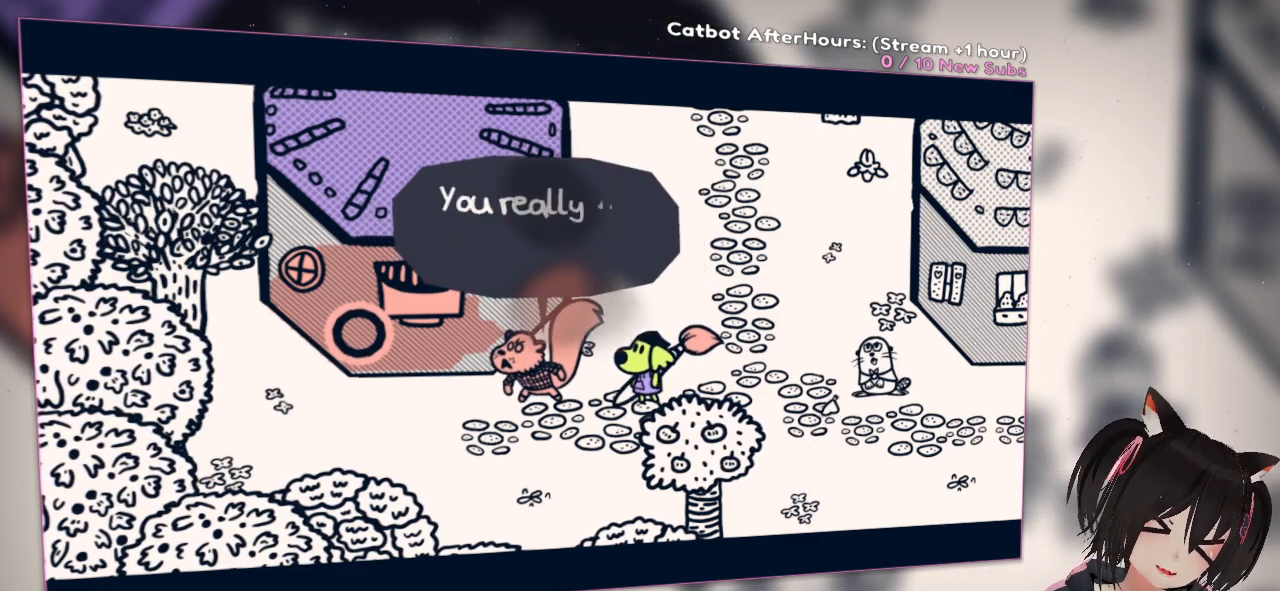
{"dt_ms": 500, "buttons": [], "left_stick": "center", "right_stick": "center", "events": []}
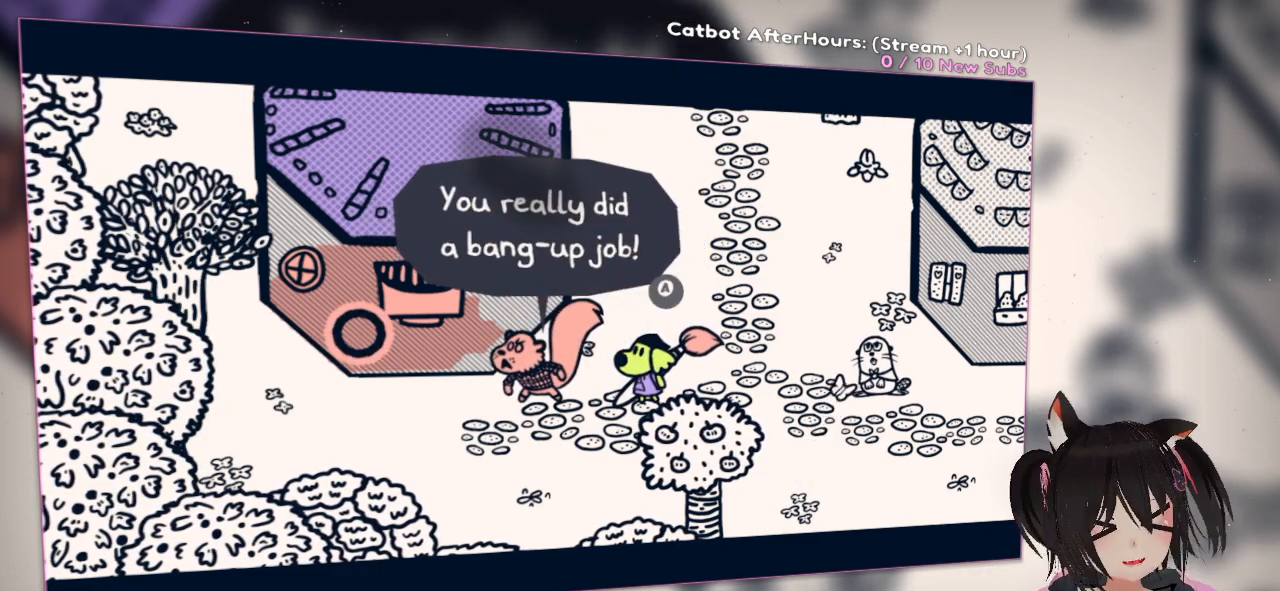
{"dt_ms": 500, "buttons": [], "left_stick": "center", "right_stick": "center", "events": []}
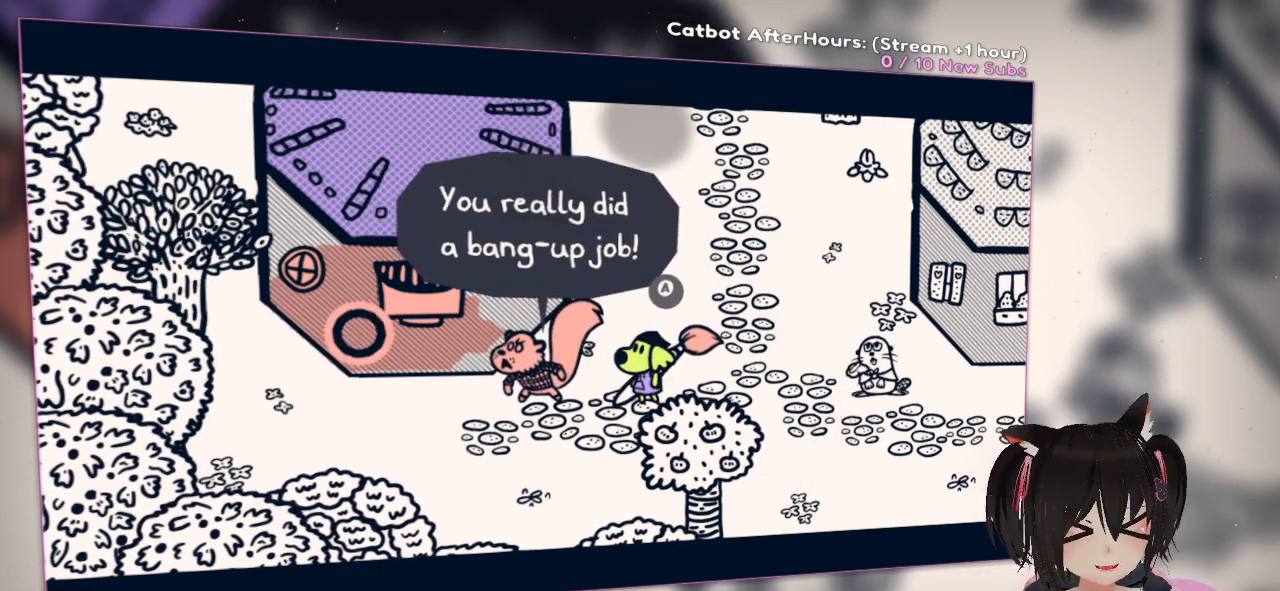
{"dt_ms": 500, "buttons": [], "left_stick": "center", "right_stick": "center", "events": []}
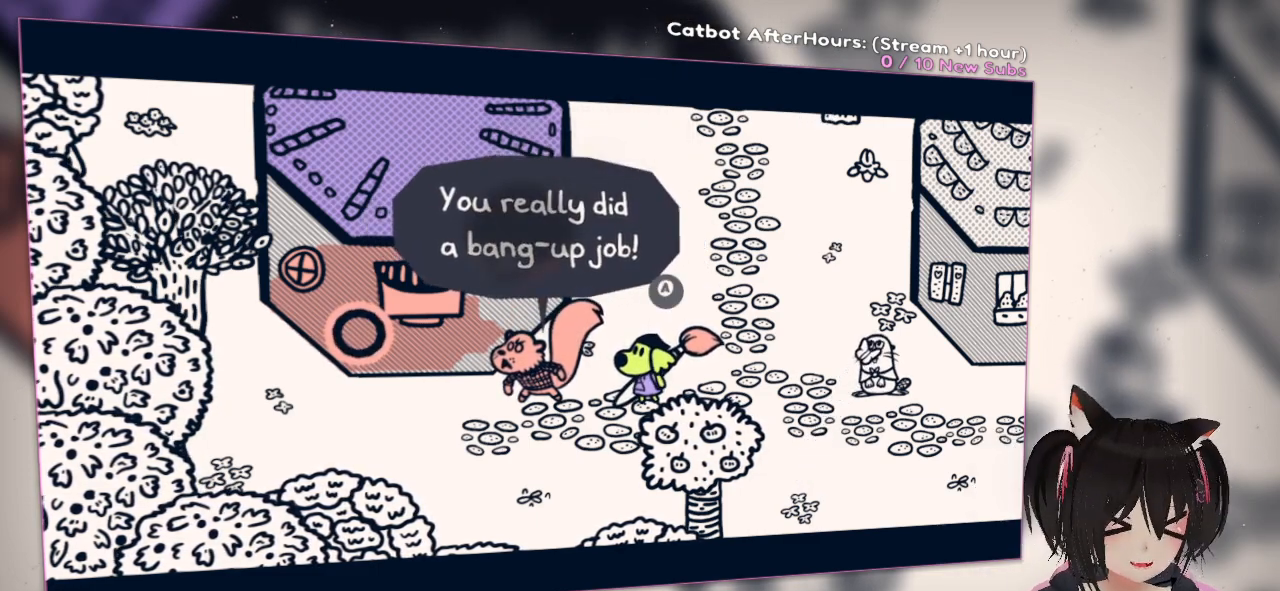
{"dt_ms": 500, "buttons": [], "left_stick": "center", "right_stick": "center", "events": [[150, "B", "down"], [300, "B", "up"]]}
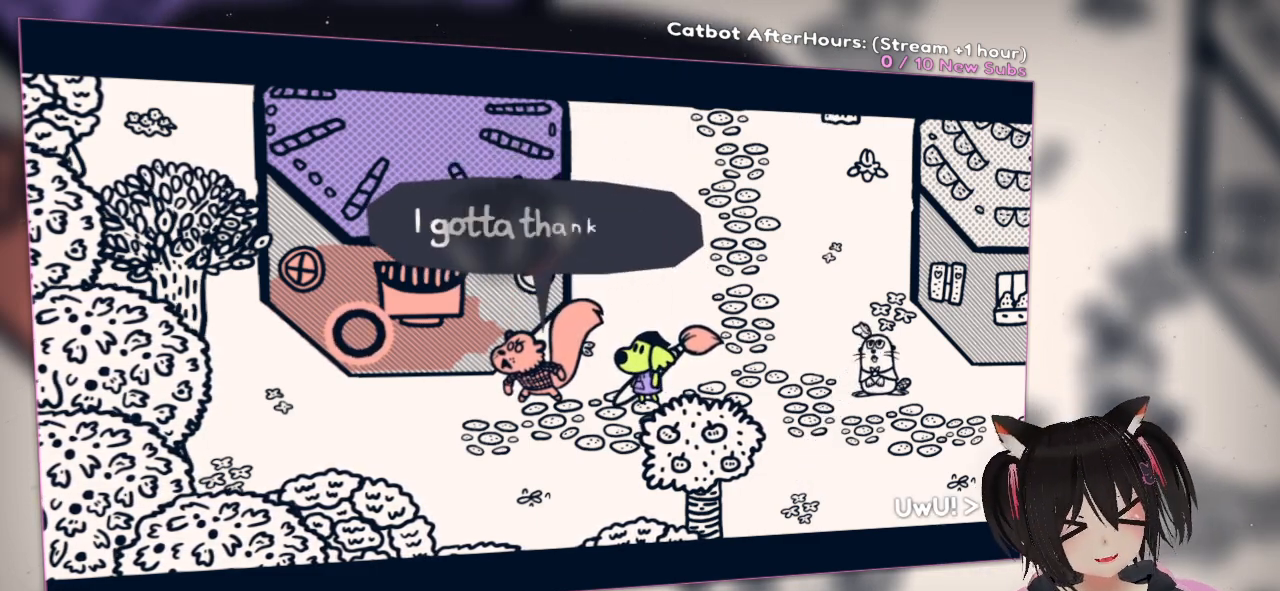
{"dt_ms": 500, "buttons": [], "left_stick": "center", "right_stick": "center", "events": []}
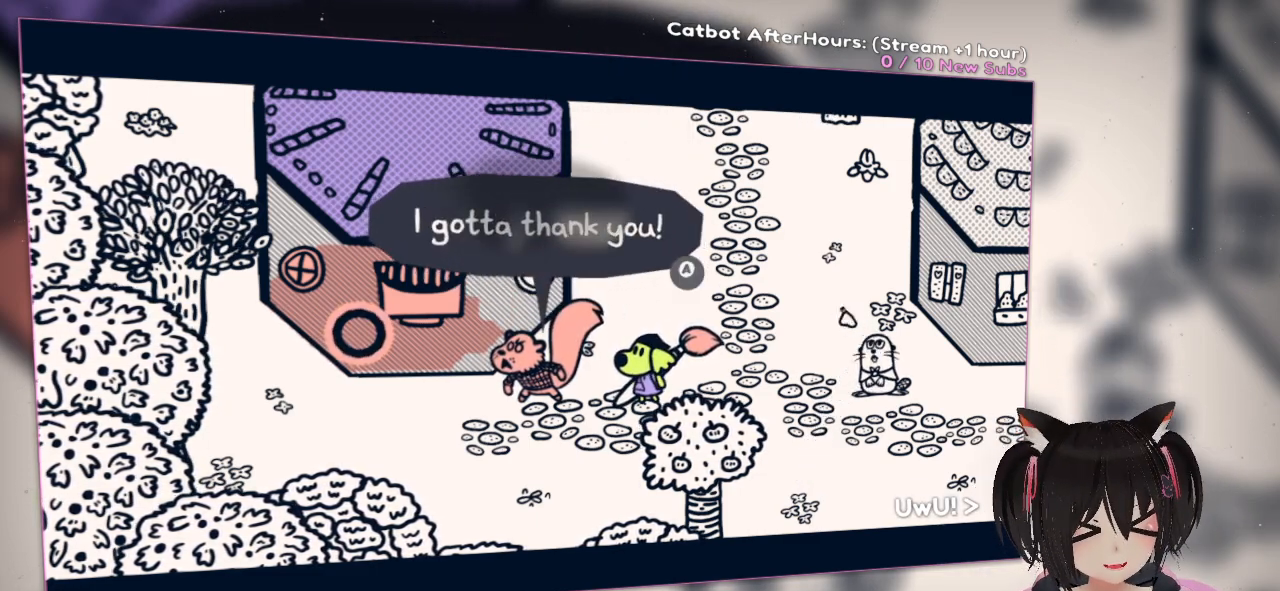
{"dt_ms": 500, "buttons": [], "left_stick": "center", "right_stick": "center", "events": [[67, "B", "down"], [133, "B", "up"]]}
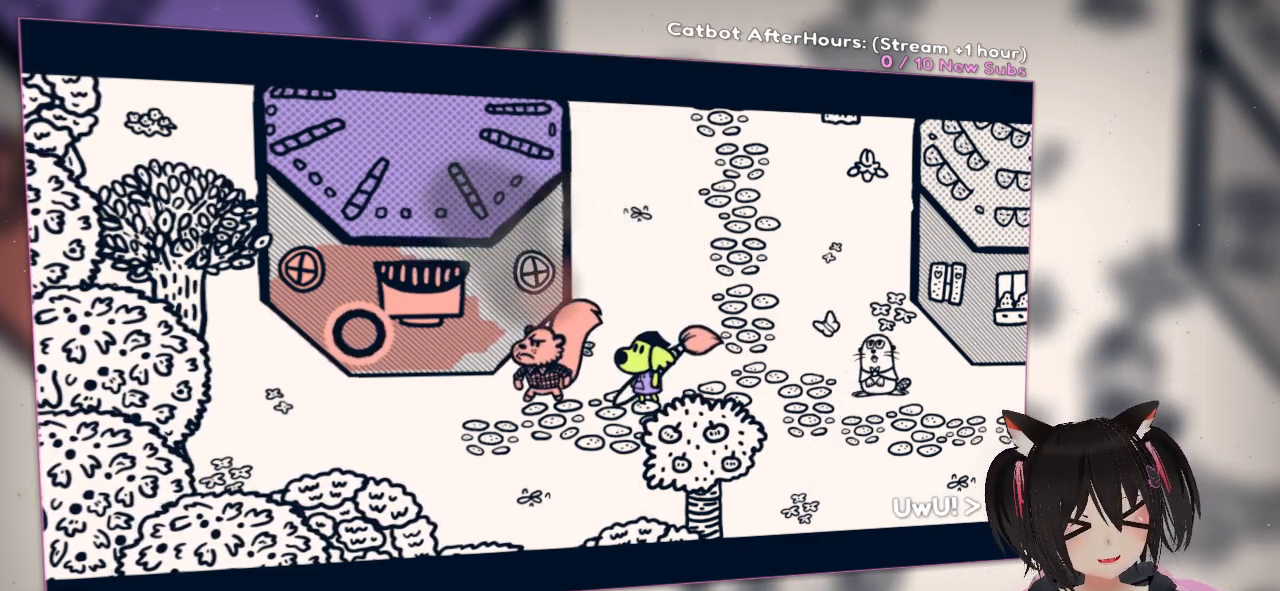
{"dt_ms": 500, "buttons": [], "left_stick": "center", "right_stick": "center", "events": []}
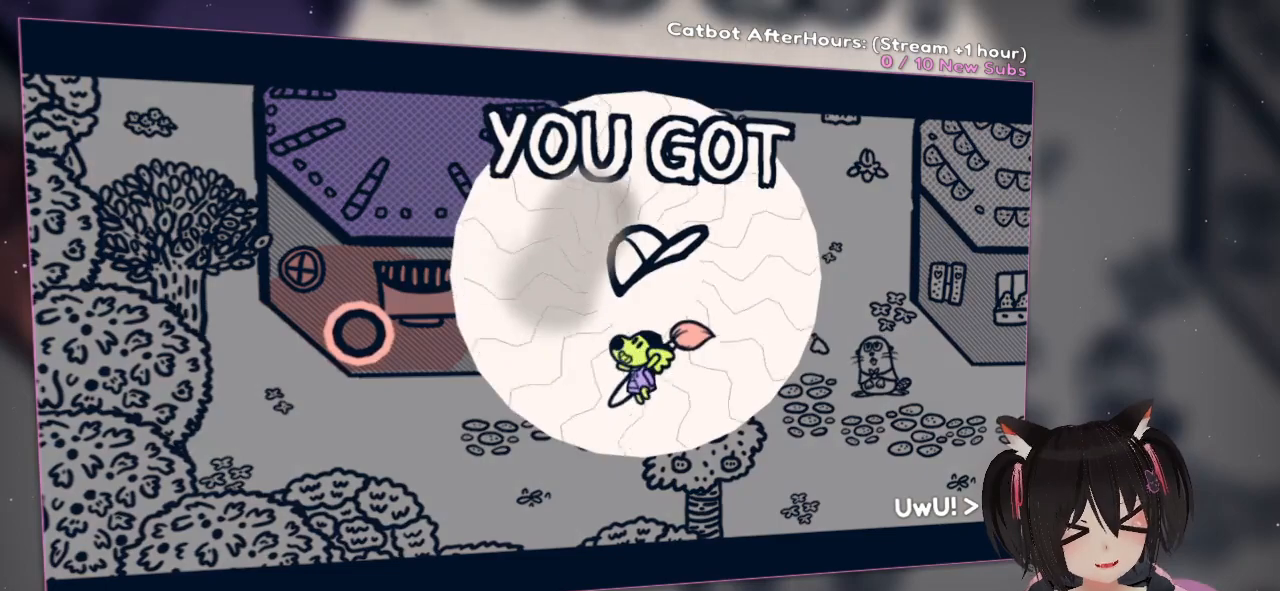
{"dt_ms": 500, "buttons": [], "left_stick": "center", "right_stick": "center", "events": []}
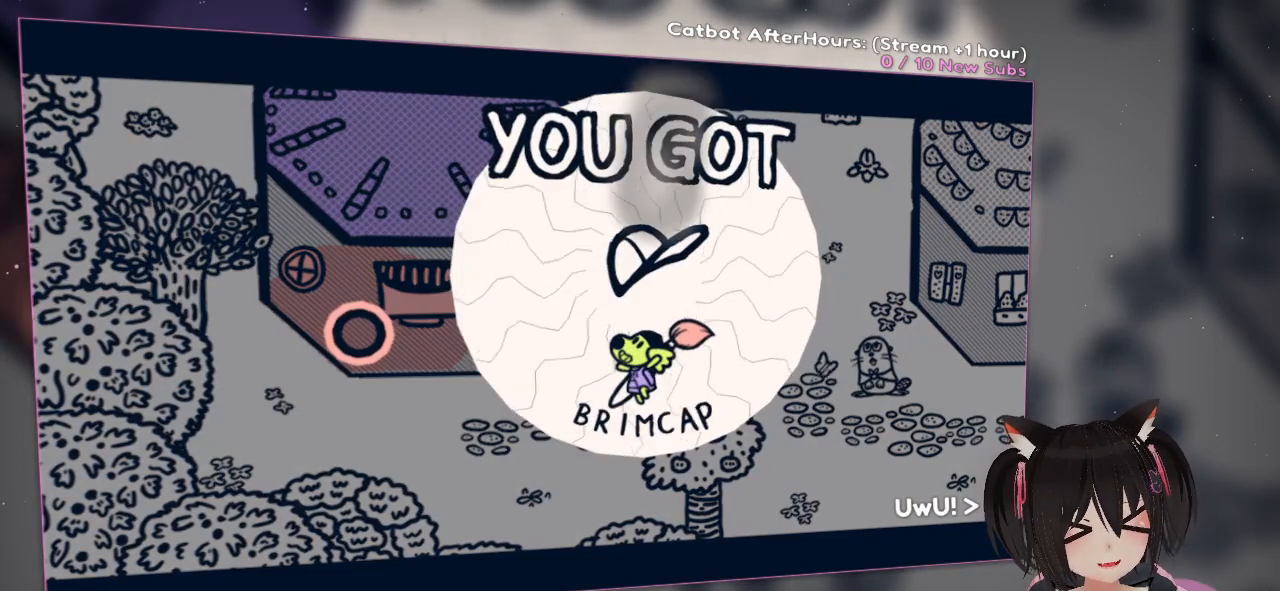
{"dt_ms": 500, "buttons": [], "left_stick": "center", "right_stick": "center", "events": []}